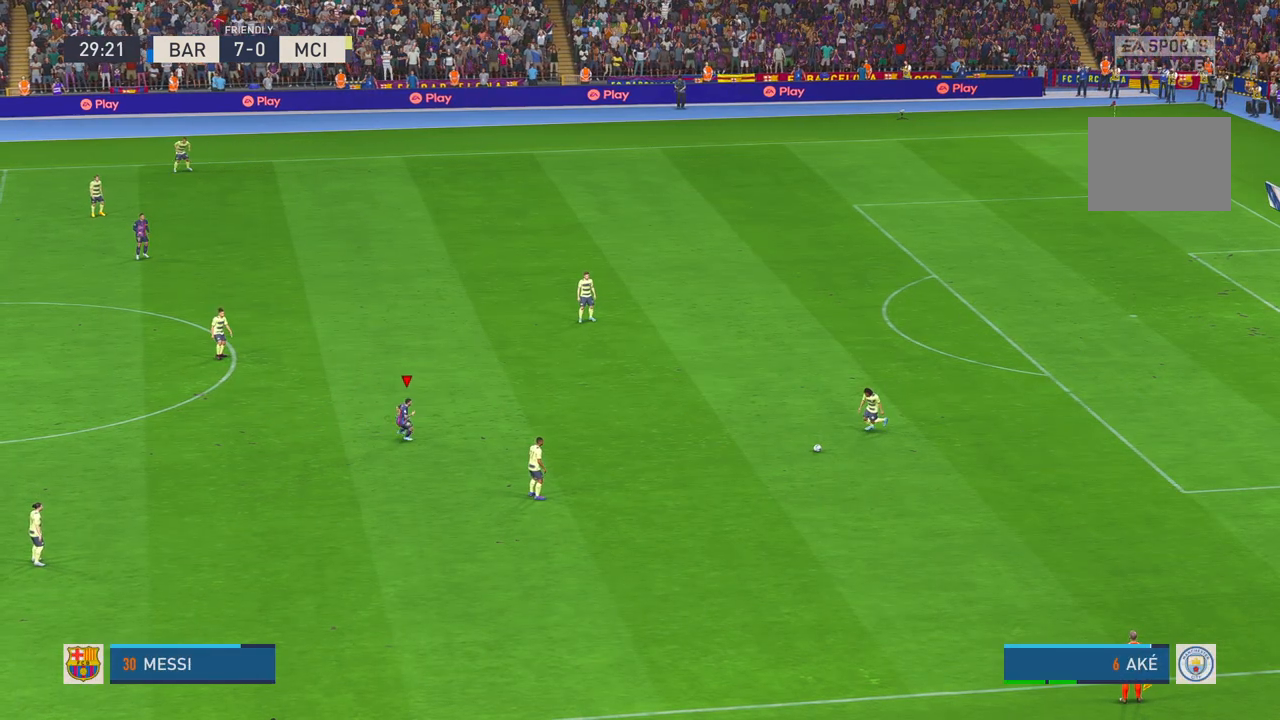
Gameplay with a controller (Xbox layout); each line is a JSON object with the inputs held at the frame after it (dt_ms = milliseconds from this image to that frame). "events" lists button and stick changes between this image and that frame as [ms after this image, input, new state], when the widget could be followed in between. Not read: L3 R3.
{"dt_ms": 500, "buttons": ["R2"], "left_stick": "center", "right_stick": "center", "events": [[367, "left_stick", "center"]]}
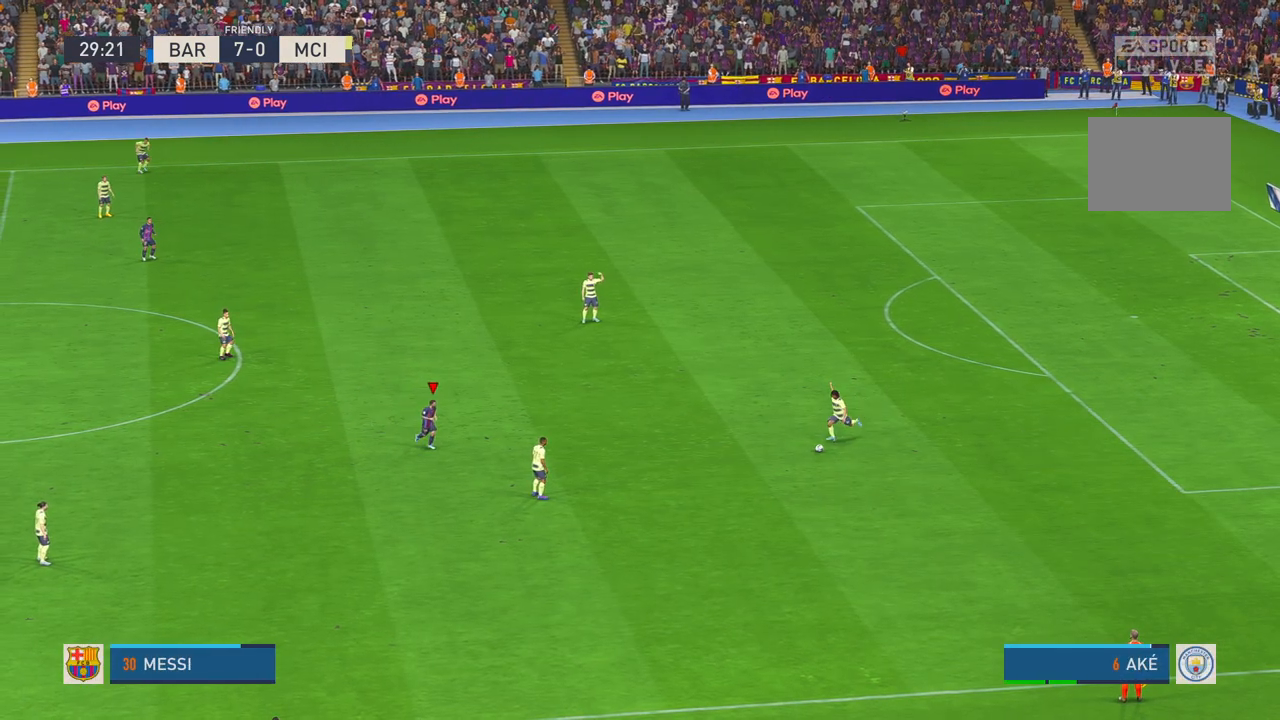
{"dt_ms": 500, "buttons": ["R2"], "left_stick": "down", "right_stick": "center", "events": [[167, "left_stick", "down"]]}
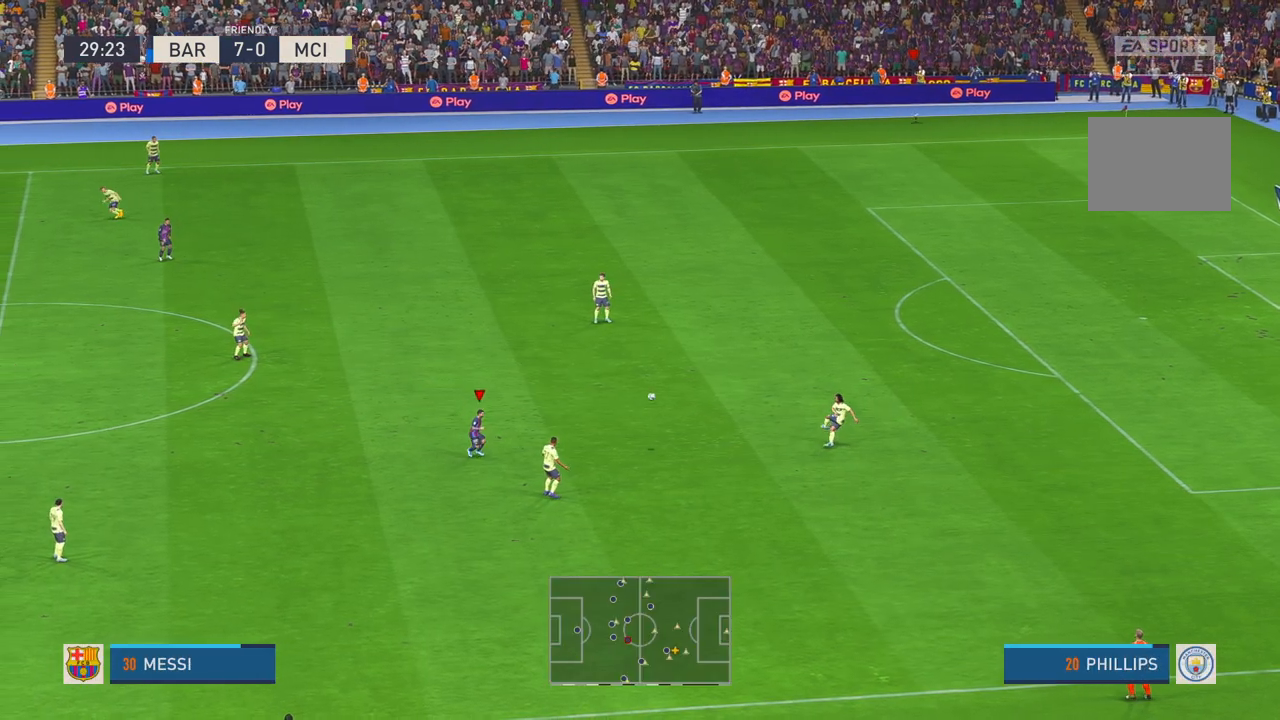
{"dt_ms": 500, "buttons": ["R2"], "left_stick": "down", "right_stick": "center", "events": []}
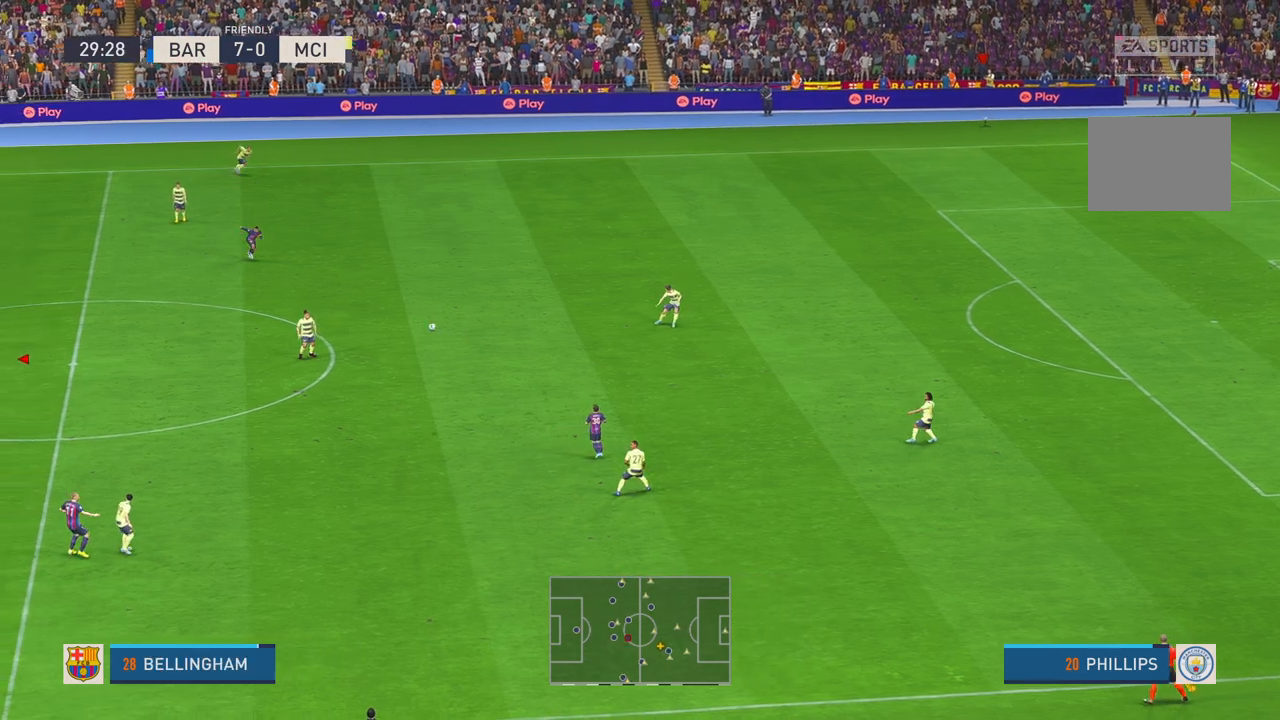
{"dt_ms": 1000, "buttons": ["R2"], "left_stick": "down", "right_stick": "center", "events": [[417, "A", "down"], [633, "A", "up"]]}
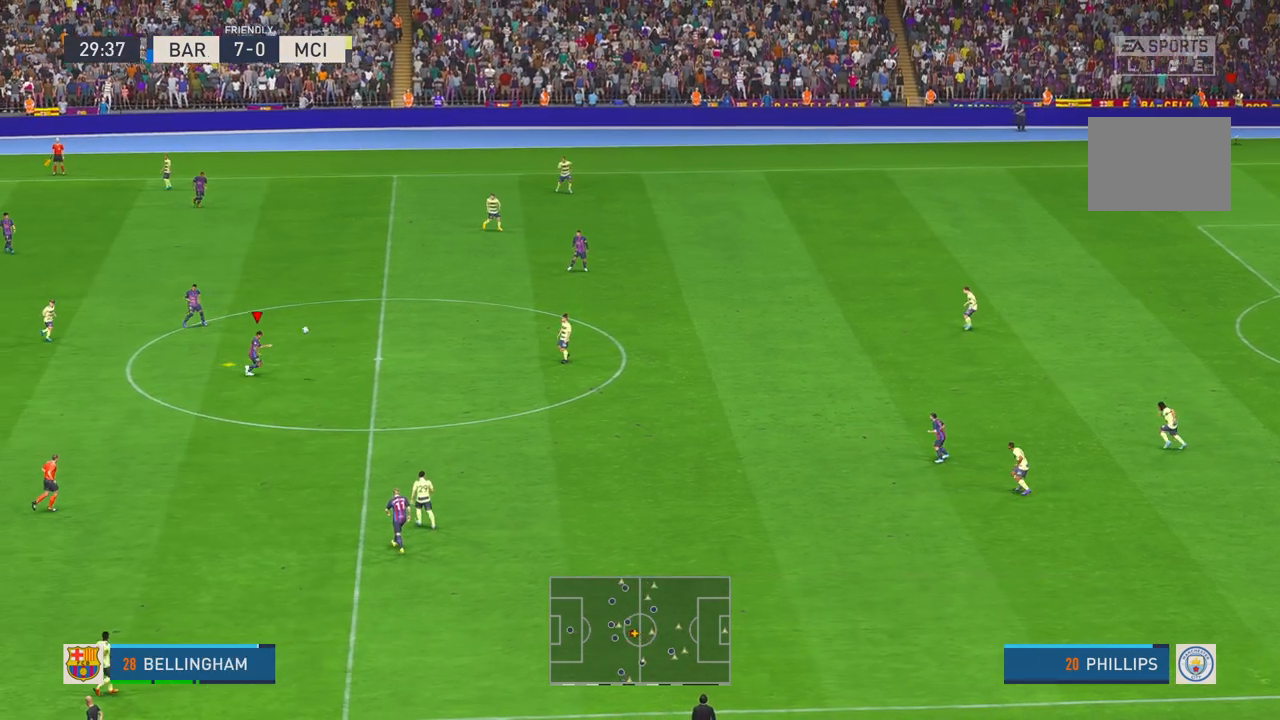
{"dt_ms": 500, "buttons": ["R2"], "left_stick": "down", "right_stick": "center", "events": []}
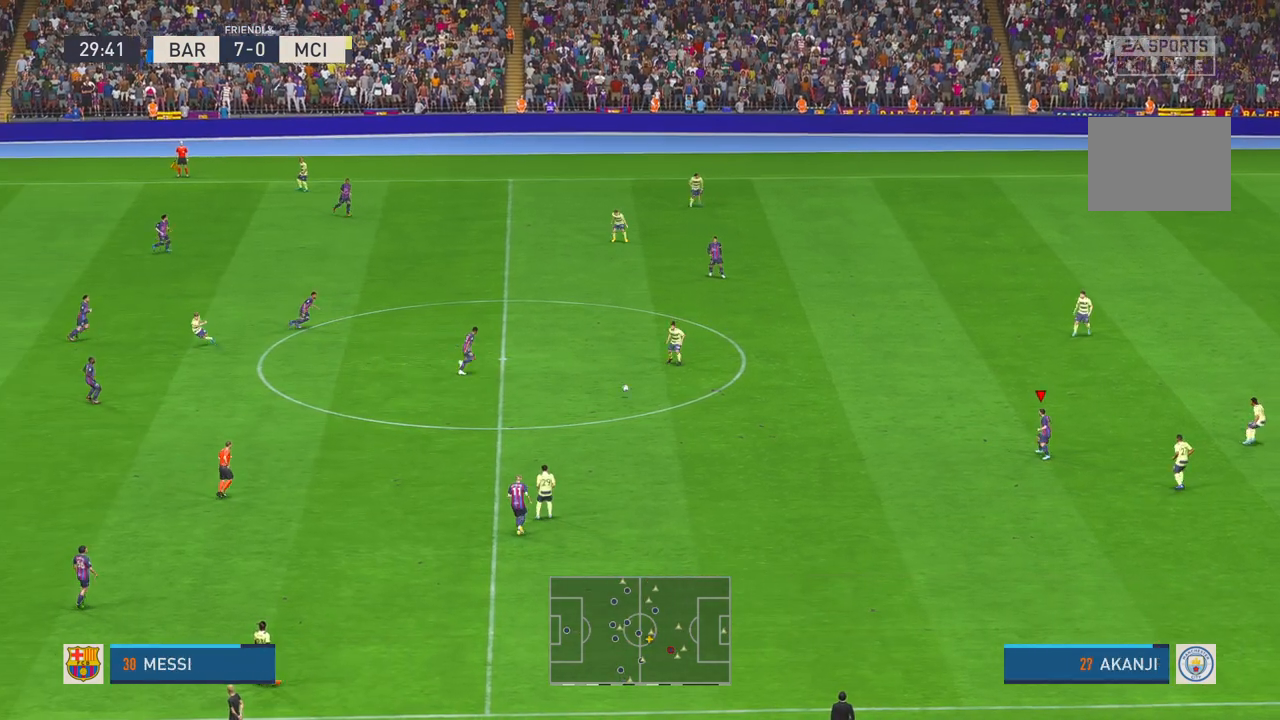
{"dt_ms": 1000, "buttons": ["R2"], "left_stick": "center", "right_stick": "center", "events": [[100, "R1", "down"], [133, "left_stick", "down-right"], [183, "R1", "up"], [317, "R1", "down"], [367, "left_stick", "center"], [533, "R1", "up"], [633, "R1", "down"], [783, "R1", "up"]]}
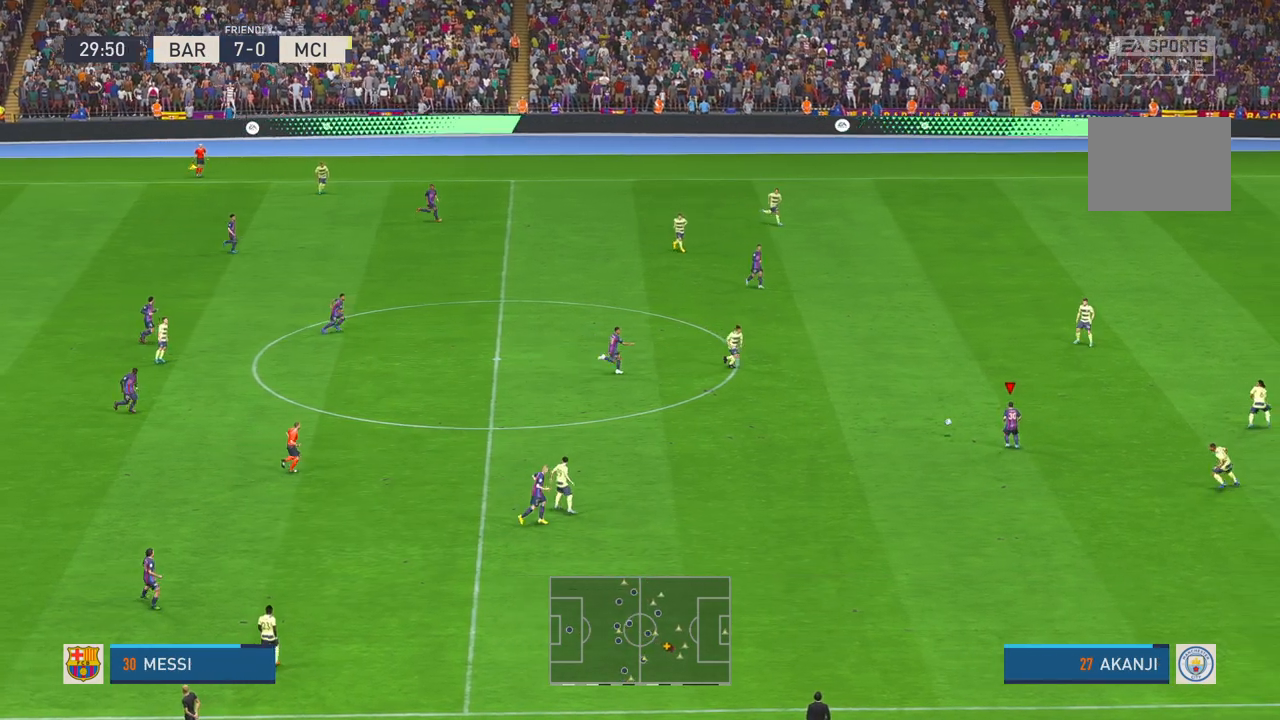
{"dt_ms": 500, "buttons": ["R2"], "left_stick": "center", "right_stick": "center", "events": []}
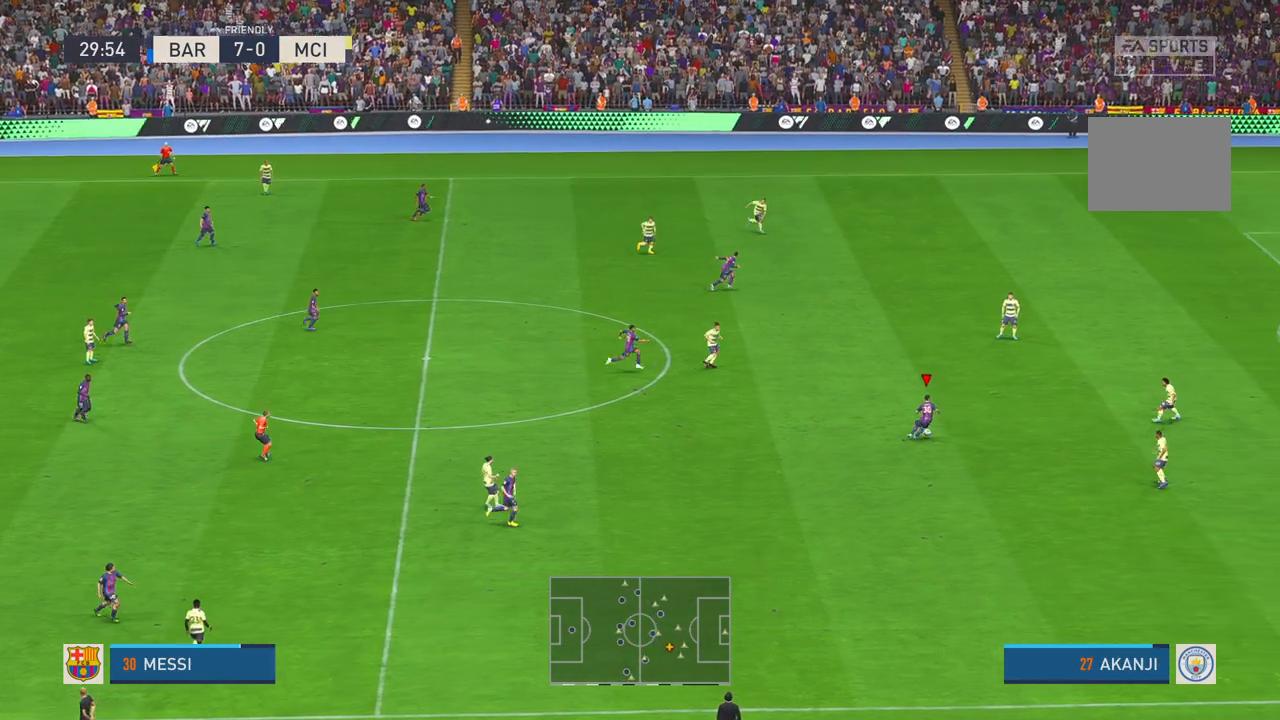
{"dt_ms": 500, "buttons": ["R2"], "left_stick": "center", "right_stick": "center", "events": []}
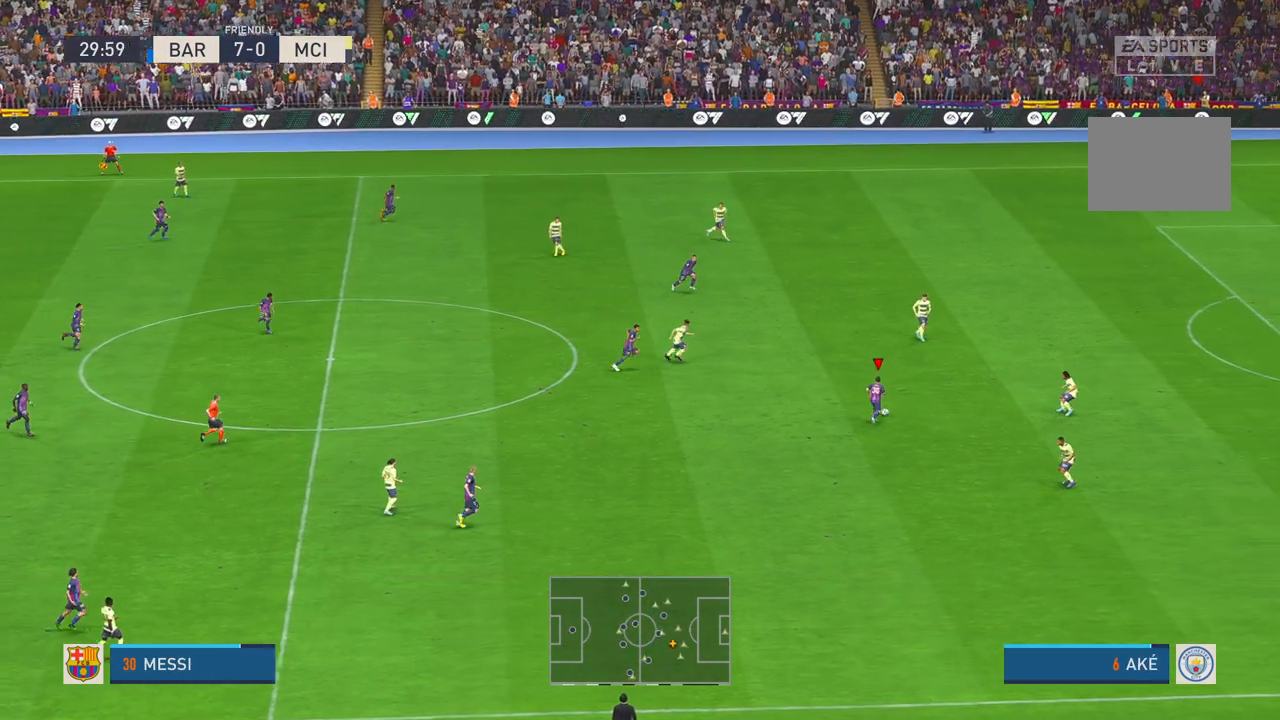
{"dt_ms": 500, "buttons": ["R2"], "left_stick": "center", "right_stick": "center", "events": []}
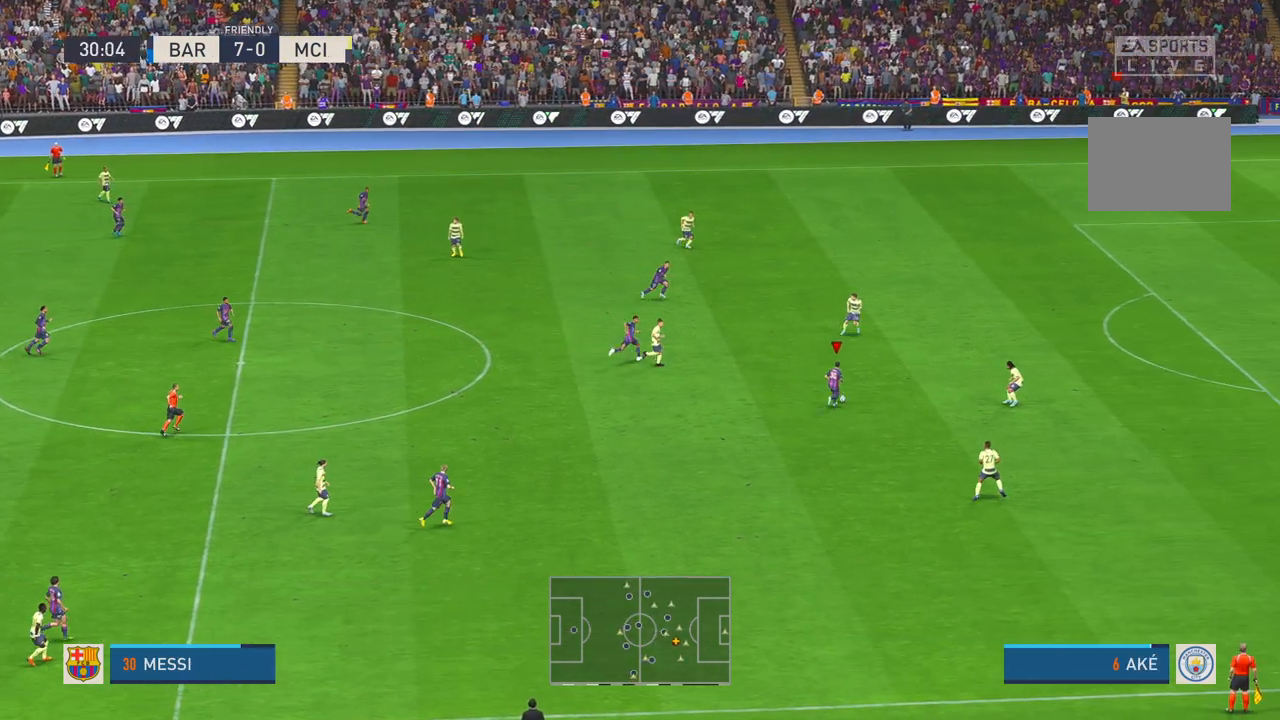
{"dt_ms": 500, "buttons": ["R2"], "left_stick": "center", "right_stick": "center", "events": []}
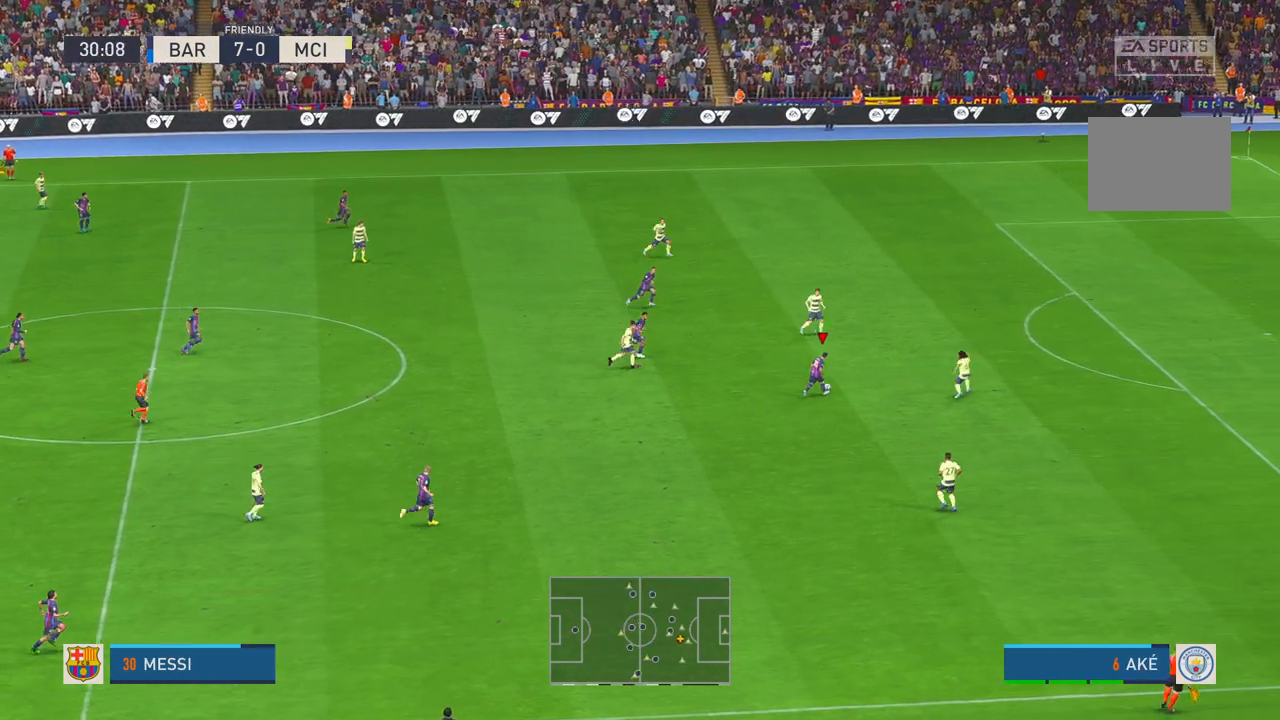
{"dt_ms": 500, "buttons": ["R2"], "left_stick": "center", "right_stick": "center", "events": []}
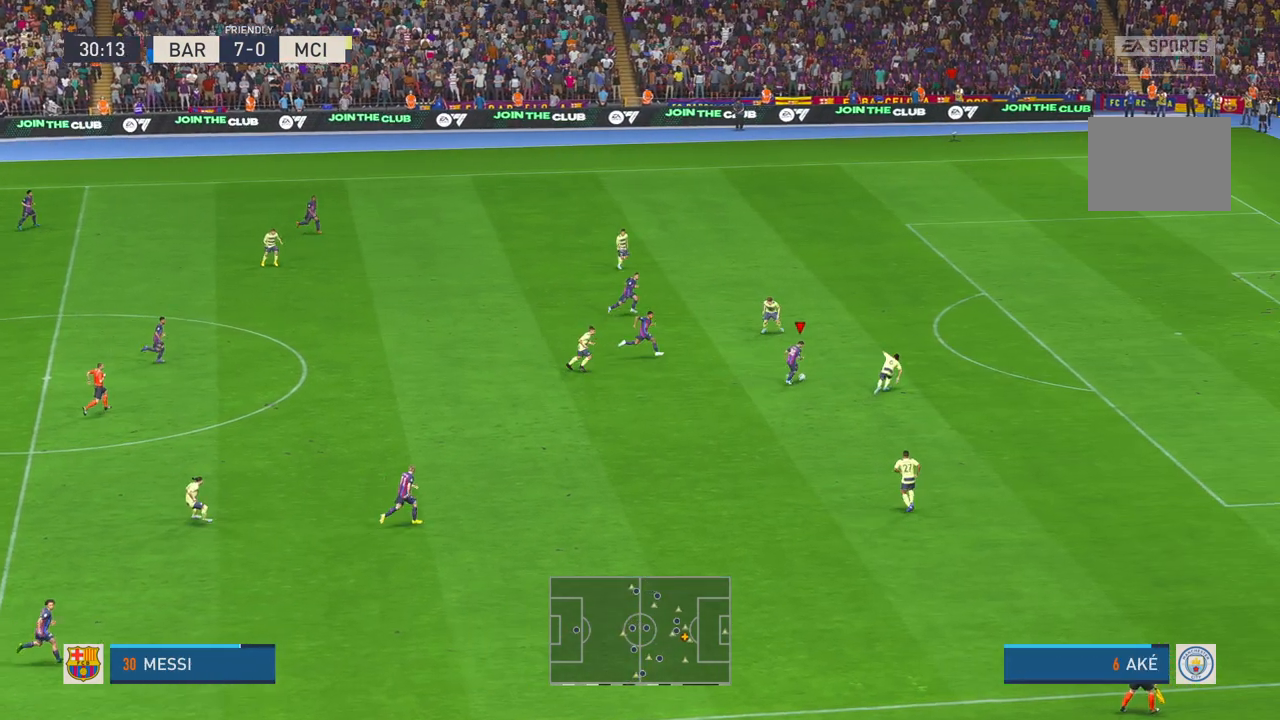
{"dt_ms": 500, "buttons": ["R2"], "left_stick": "center", "right_stick": "center", "events": []}
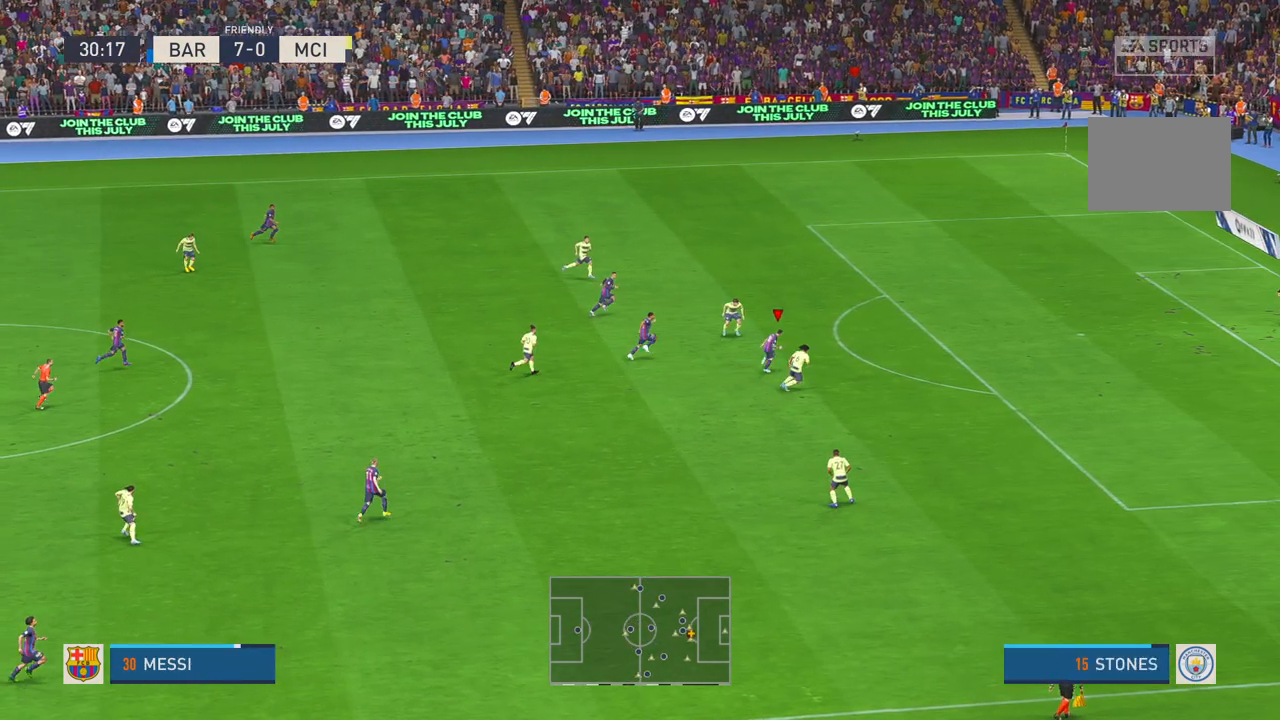
{"dt_ms": 500, "buttons": ["R2"], "left_stick": "center", "right_stick": "center", "events": []}
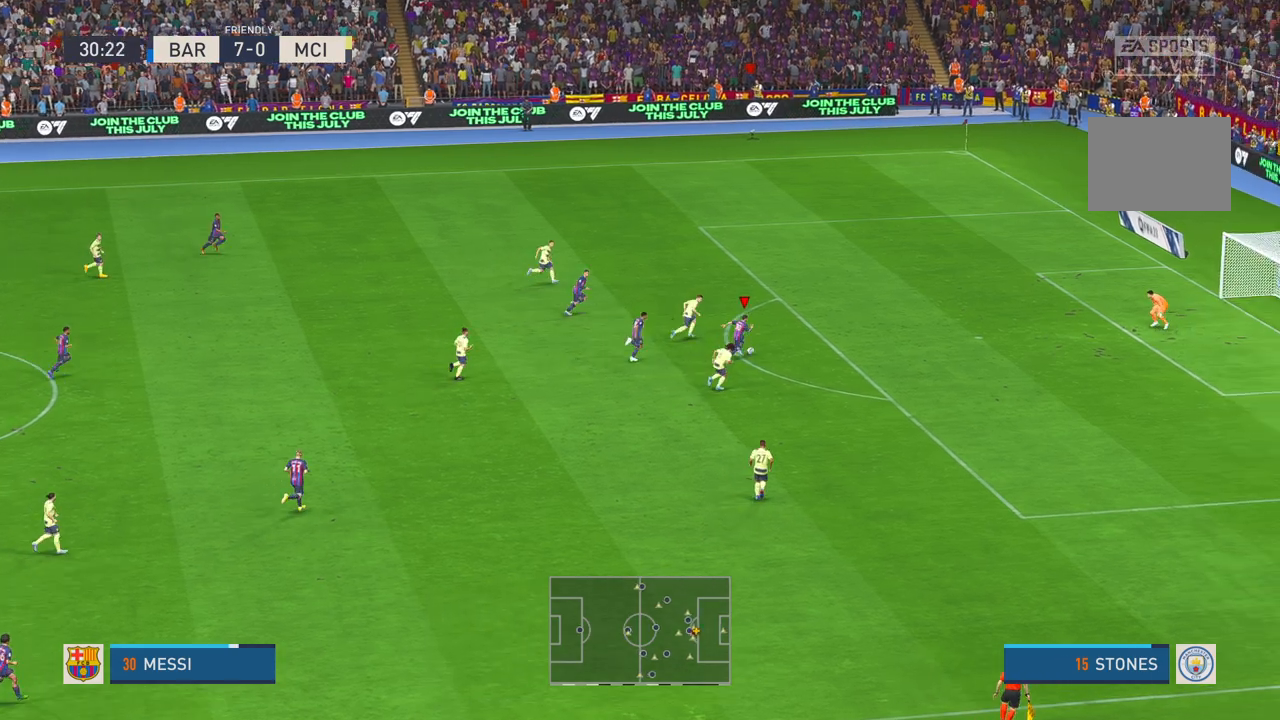
{"dt_ms": 500, "buttons": ["R2"], "left_stick": "center", "right_stick": "center", "events": []}
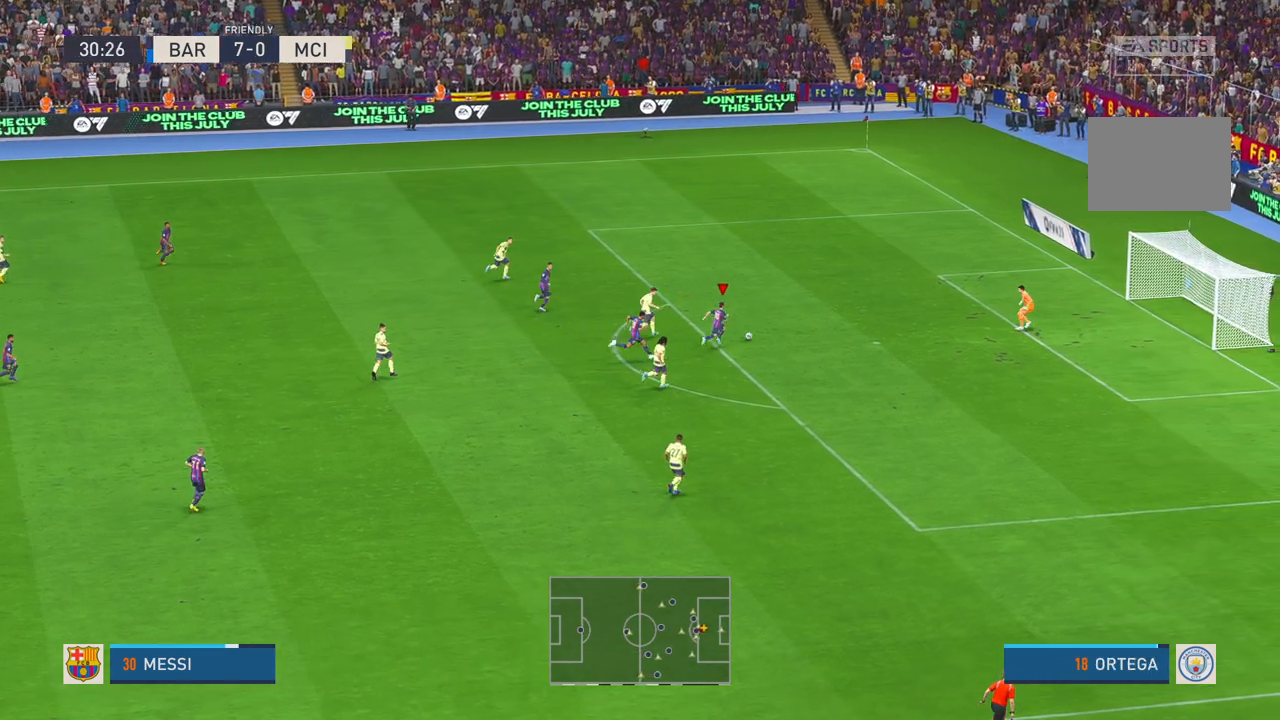
{"dt_ms": 500, "buttons": [], "left_stick": "down", "right_stick": "center", "events": [[83, "R2", "up"], [100, "left_stick", "down"], [150, "B", "down"], [233, "B", "up"]]}
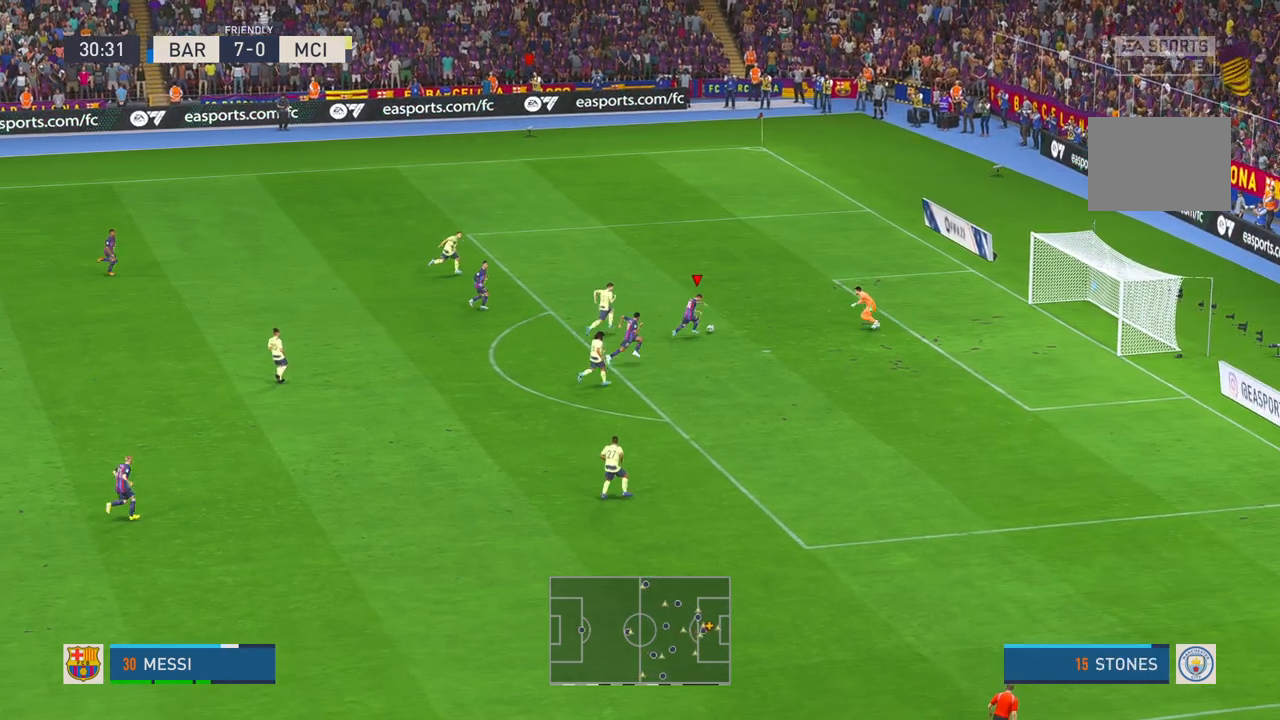
{"dt_ms": 500, "buttons": [], "left_stick": "center", "right_stick": "center", "events": [[233, "left_stick", "center"]]}